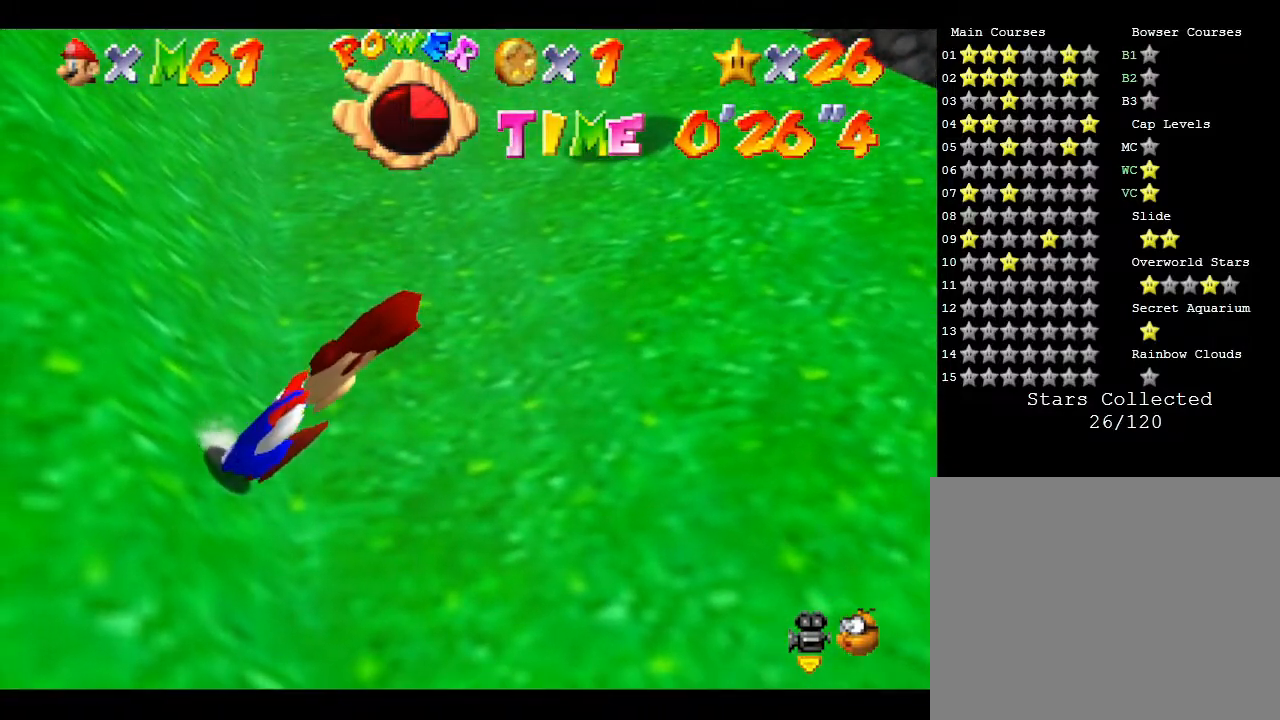
Gameplay with a controller (Nintendo layout); each line is a JSON object with the inputs held at the frame after it. "events" lists button and stick changes between this image and that frame as [ms after this image, input, new state], when the widget could be followed in between. Not read: L3 R3.
{"buttons": ["A"], "left_stick": "center", "events": [[183, "A", "down"]]}
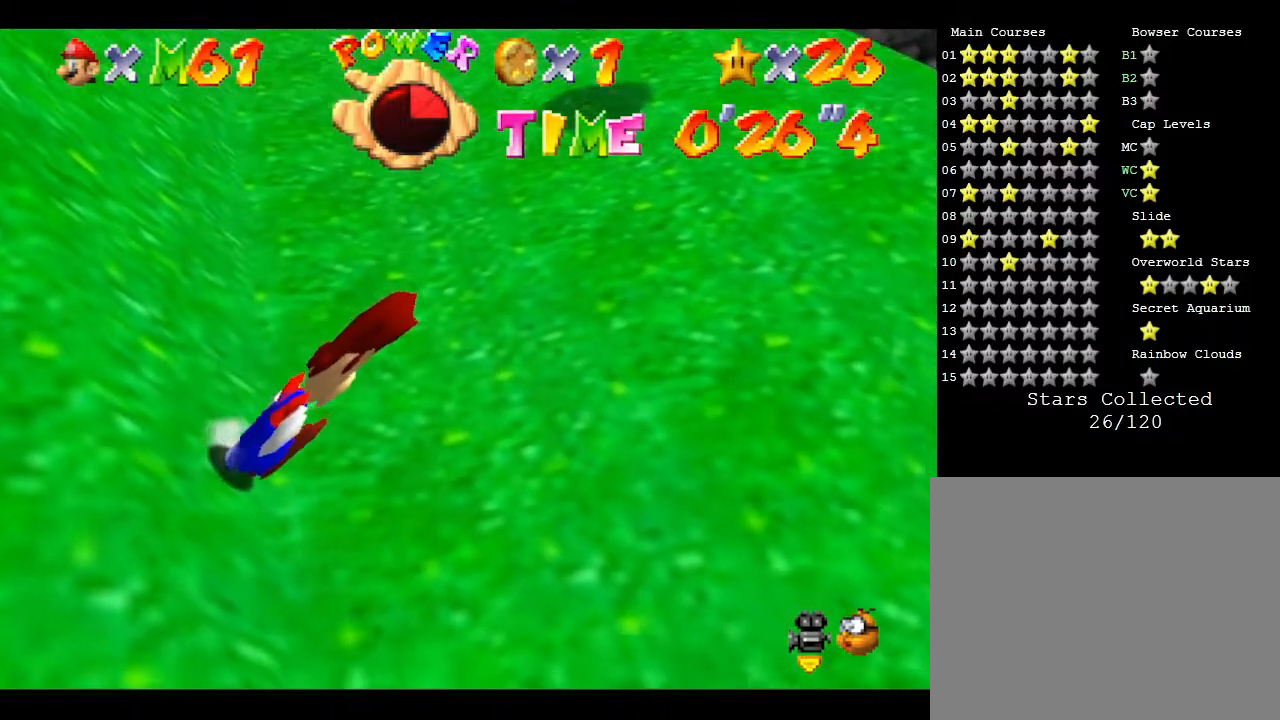
{"buttons": ["A"], "left_stick": "center", "events": [[233, "A", "up"], [333, "A", "down"]]}
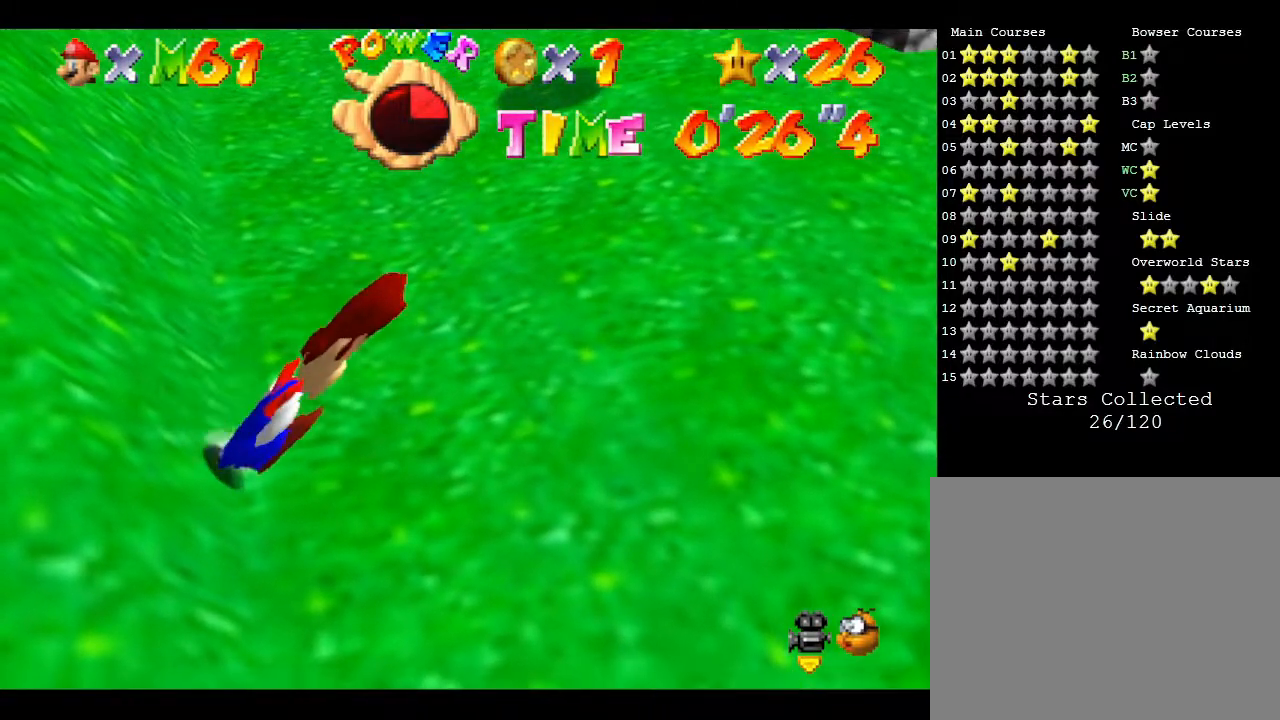
{"buttons": [], "left_stick": "center", "events": [[183, "A", "up"], [267, "A", "down"], [450, "A", "up"]]}
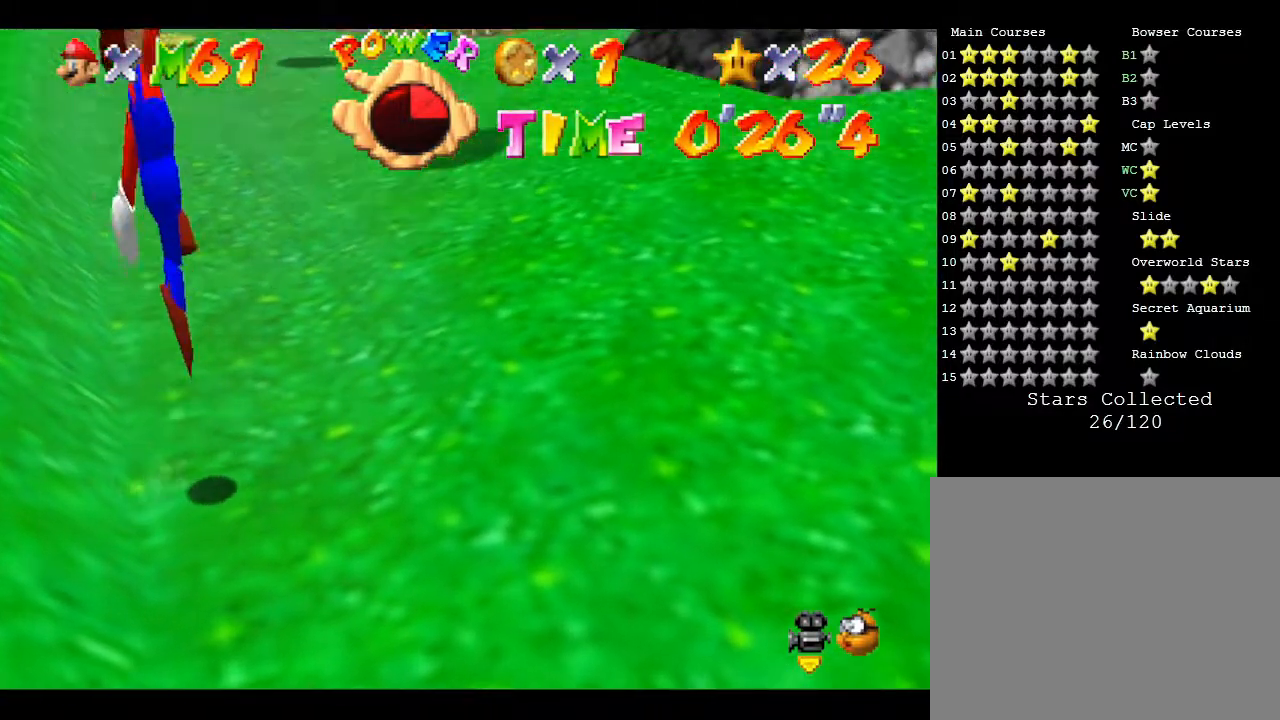
{"buttons": [], "left_stick": "center", "events": [[200, "A", "down"], [467, "A", "up"]]}
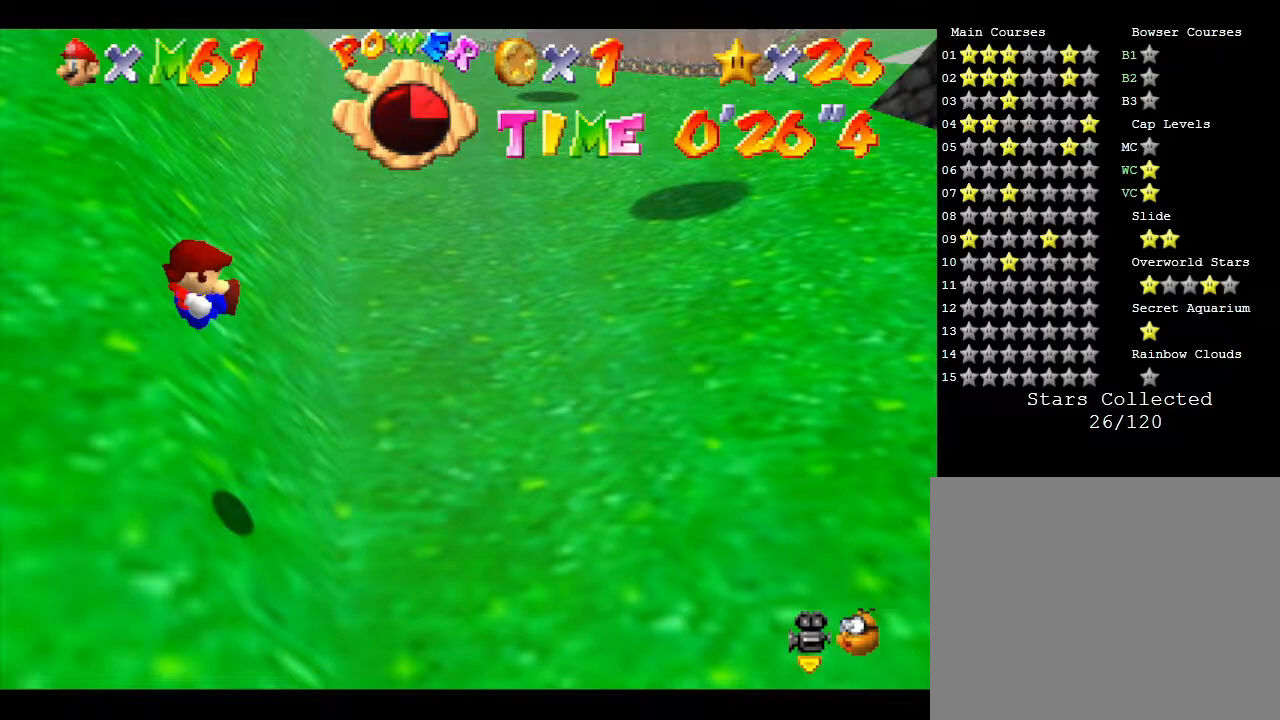
{"buttons": ["START"], "left_stick": "center", "events": [[250, "START", "down"]]}
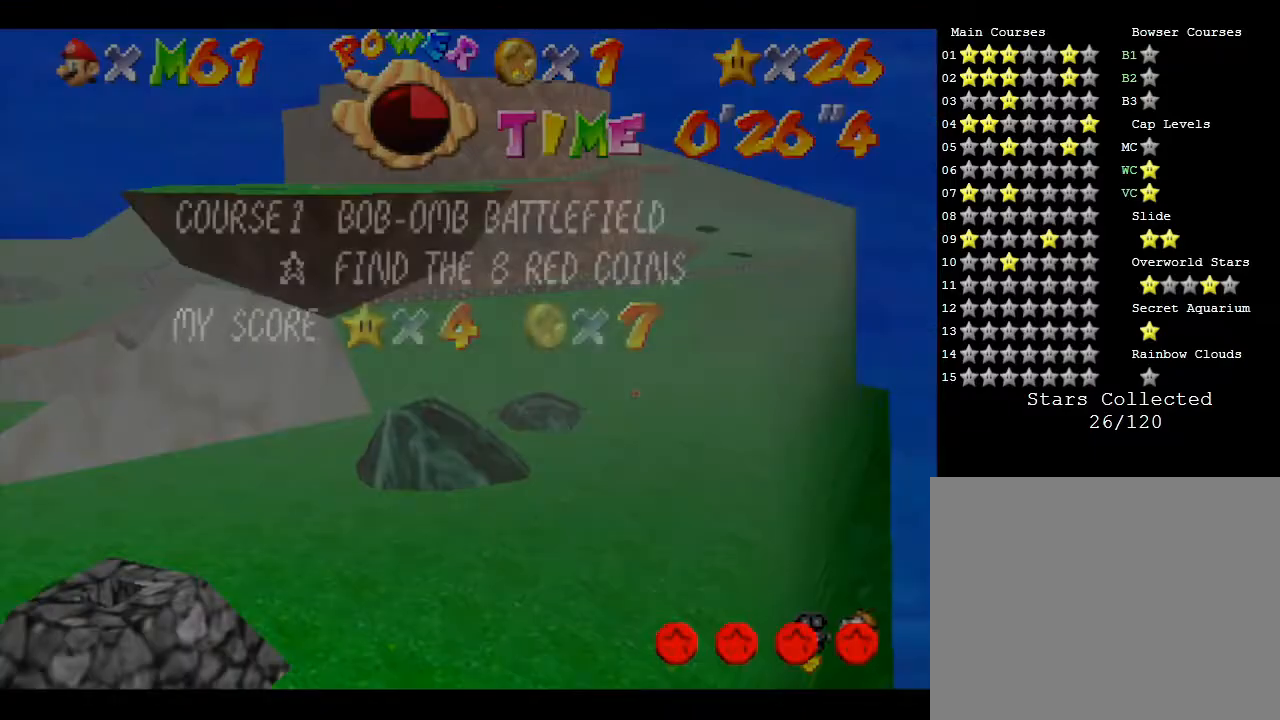
{"buttons": [], "left_stick": "center", "events": [[50, "START", "up"]]}
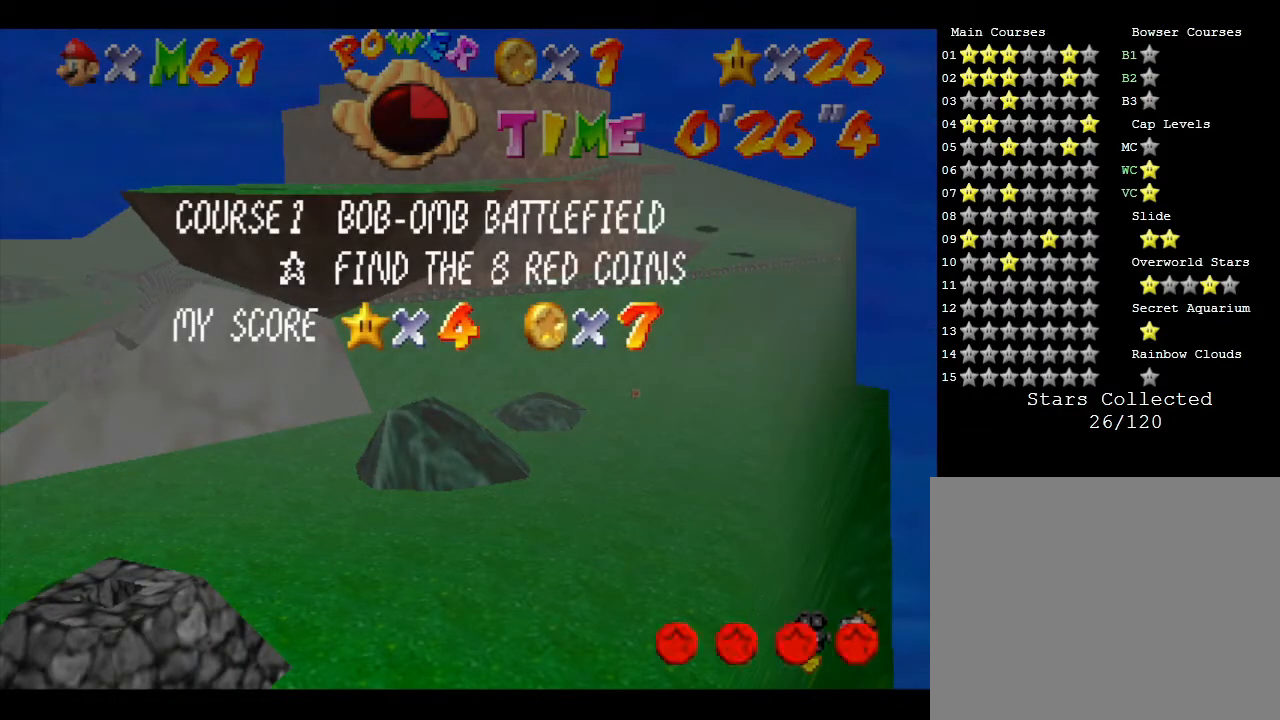
{"buttons": [], "left_stick": "center", "events": []}
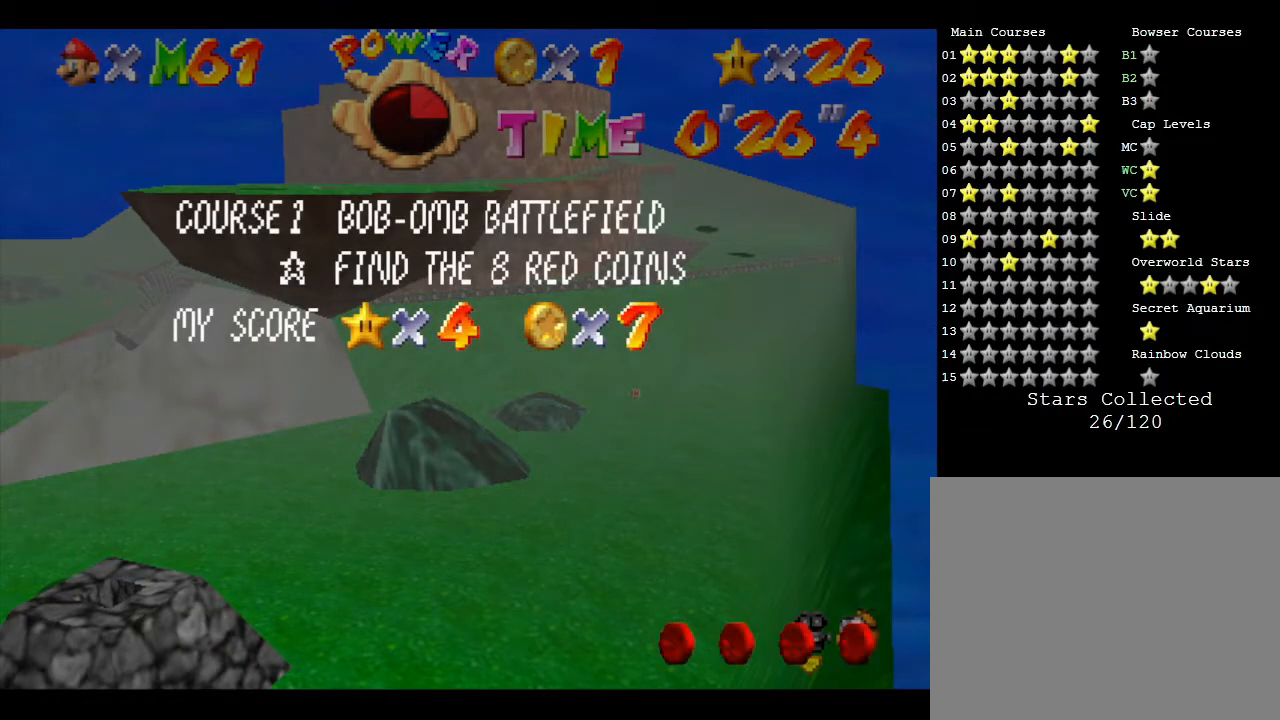
{"buttons": [], "left_stick": "center", "events": [[33, "START", "down"], [217, "START", "up"]]}
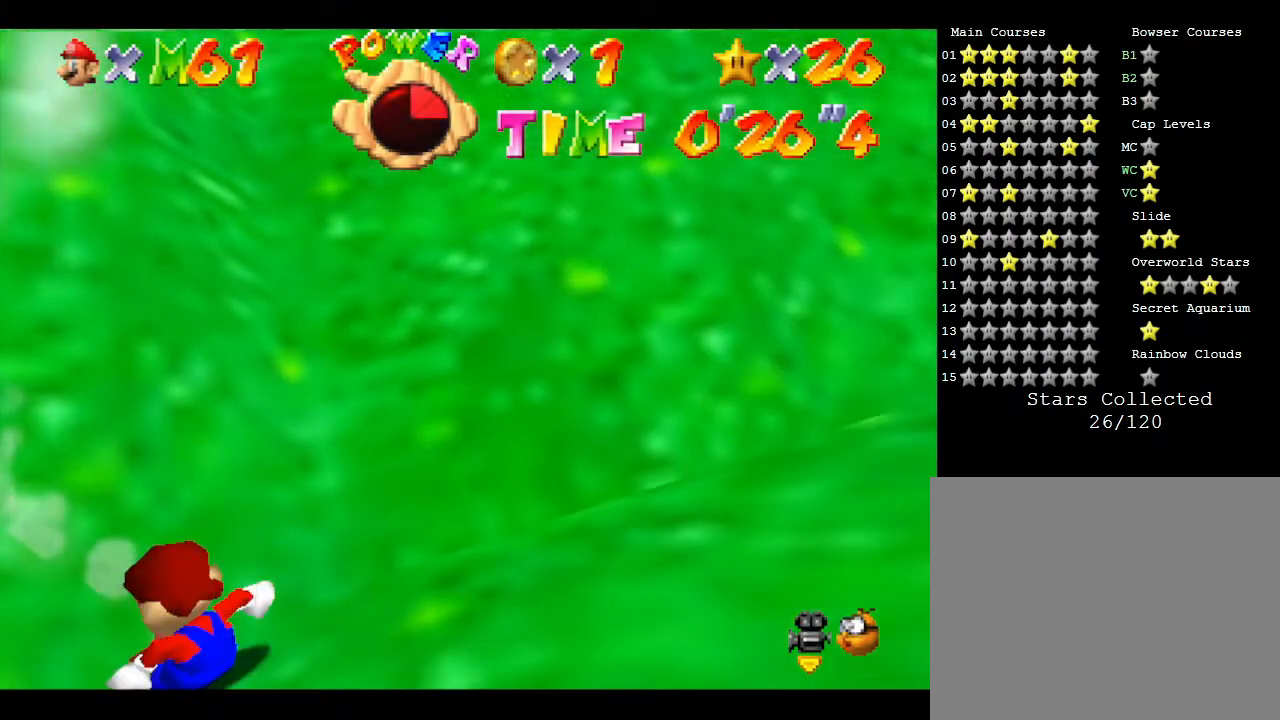
{"buttons": [], "left_stick": "center", "events": [[117, "START", "down"], [333, "START", "up"]]}
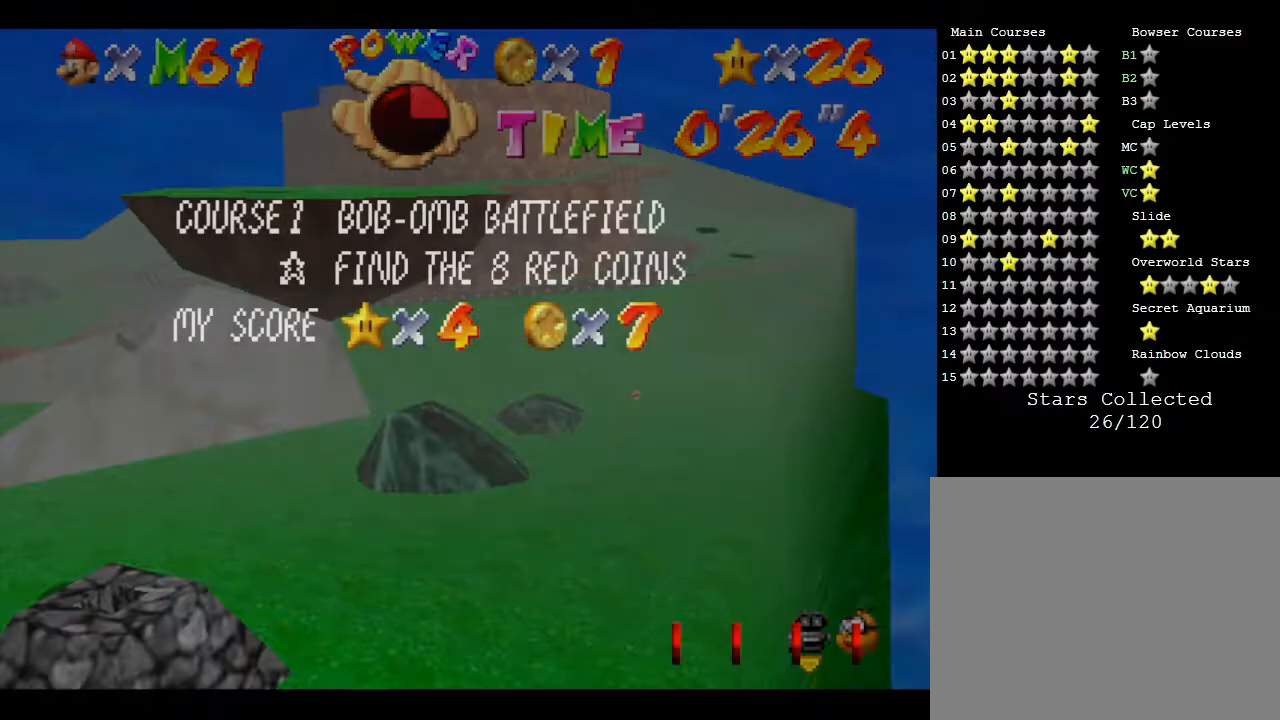
{"buttons": ["START"], "left_stick": "center", "events": [[317, "START", "down"]]}
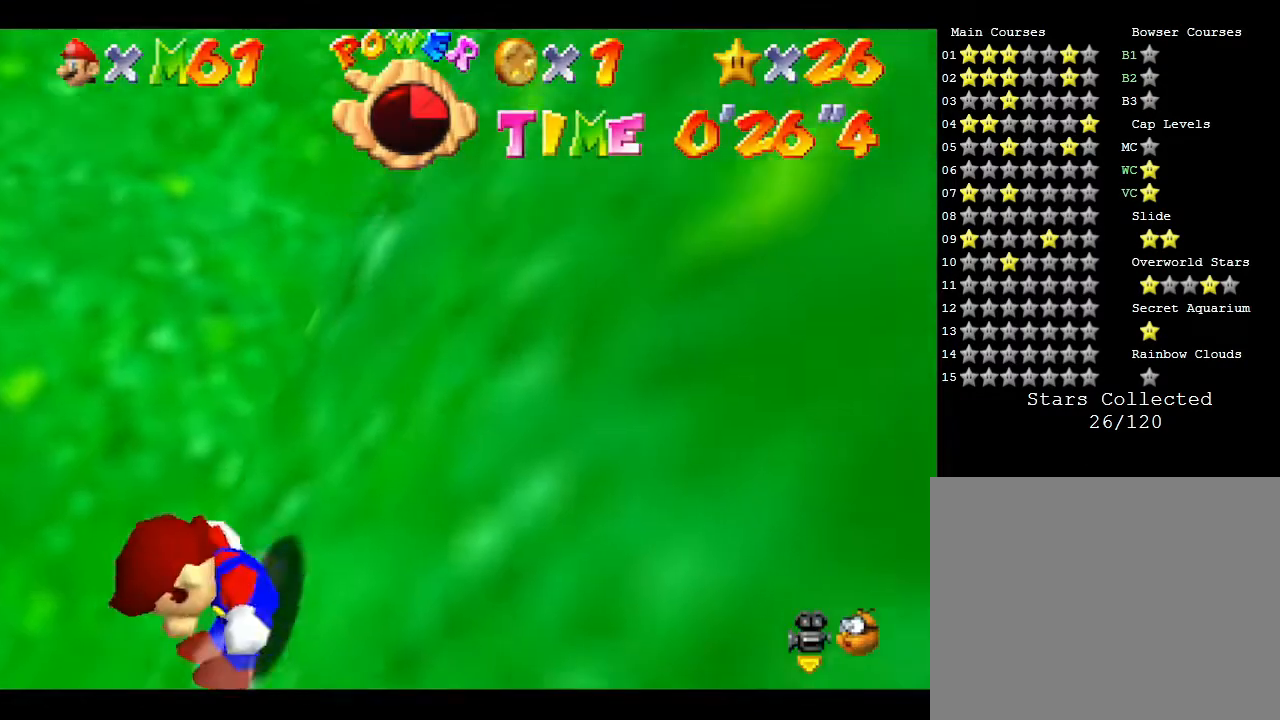
{"buttons": [], "left_stick": "center", "events": [[117, "START", "up"]]}